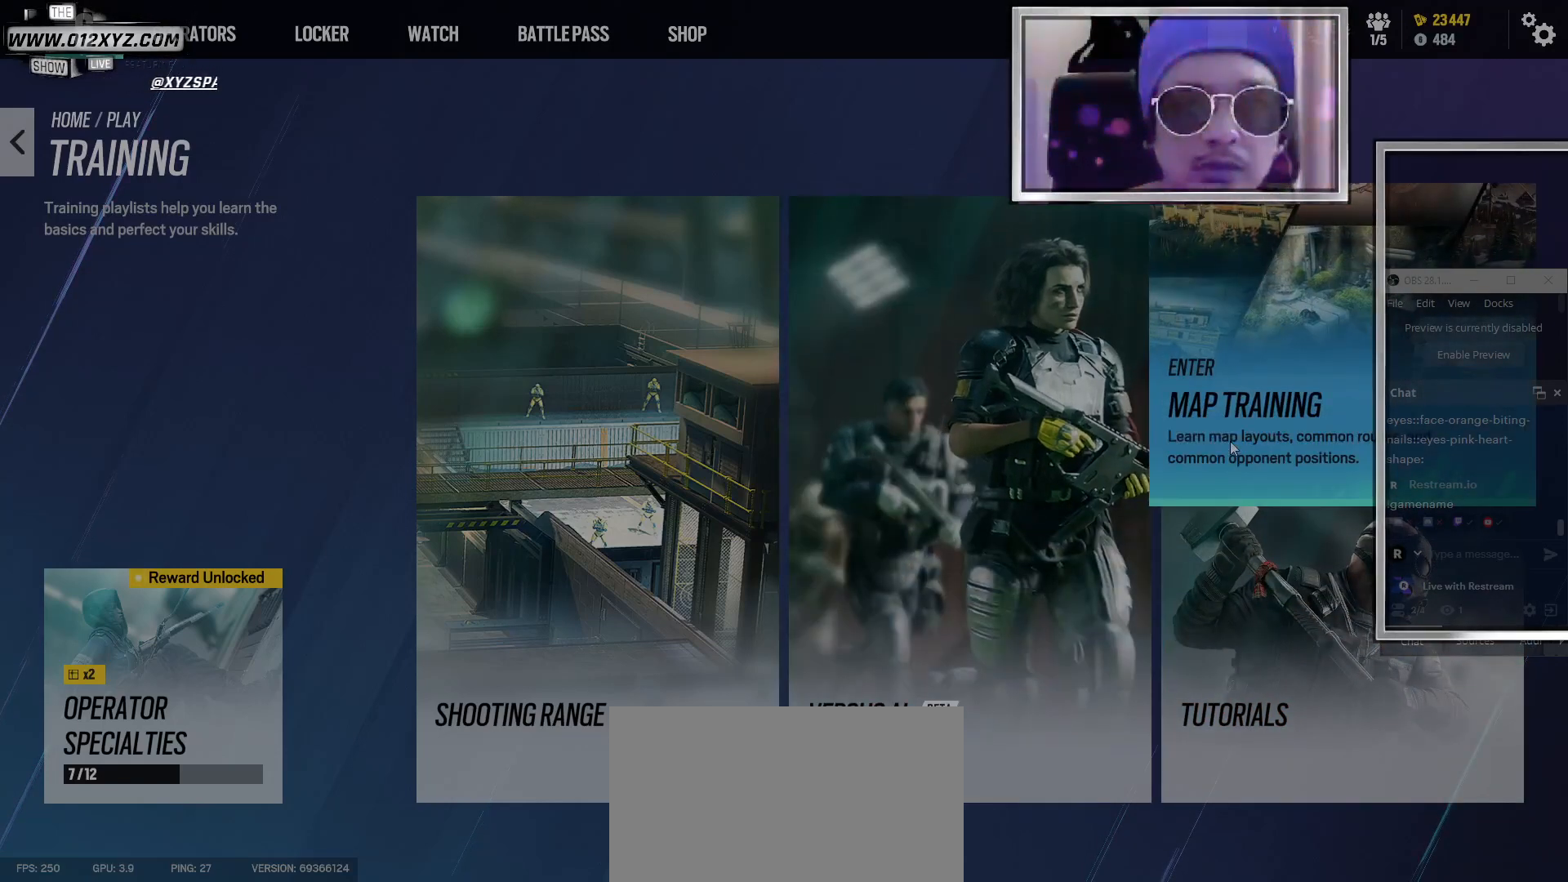
Gameplay with keyboard and mouse; each line is a JSON object with the keys and mouse buttons held at the frame after it. "events" lists presses ("down") and releases ("up") of "1", "2", "3", "4", "5", "a", "alt", "b", "c", "ctrl", "d", "e", "f", "g", "q", "r", "s", "shift", "space", "t", "tab", "v", "w", "x", "z", "mouse_left" and "mouse_right" between this image and that frame as [ms after this image, input, new state], when the widget could be followed in between. "mouse_left", "mouse_right" = the "left", "right" buttons of the "mouse" list. No other keys are recorded. Not read: mouse_move mouse_wheel.
{"keys": [], "mouse": [], "events": [[300, "mouse_left", "down"], [433, "mouse_left", "up"]]}
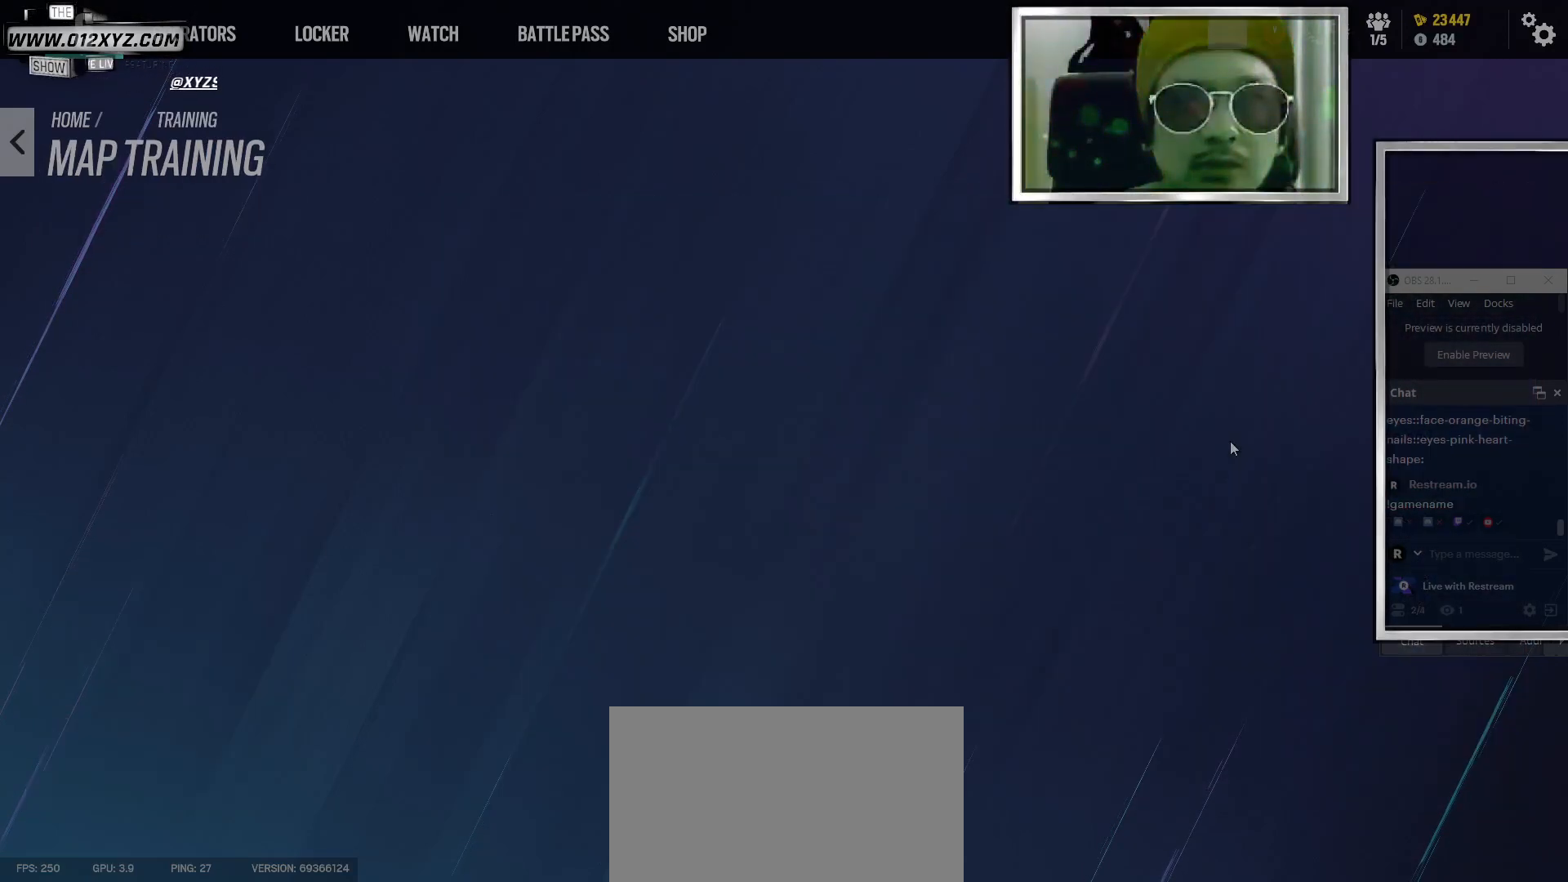
{"keys": [], "mouse": [], "events": []}
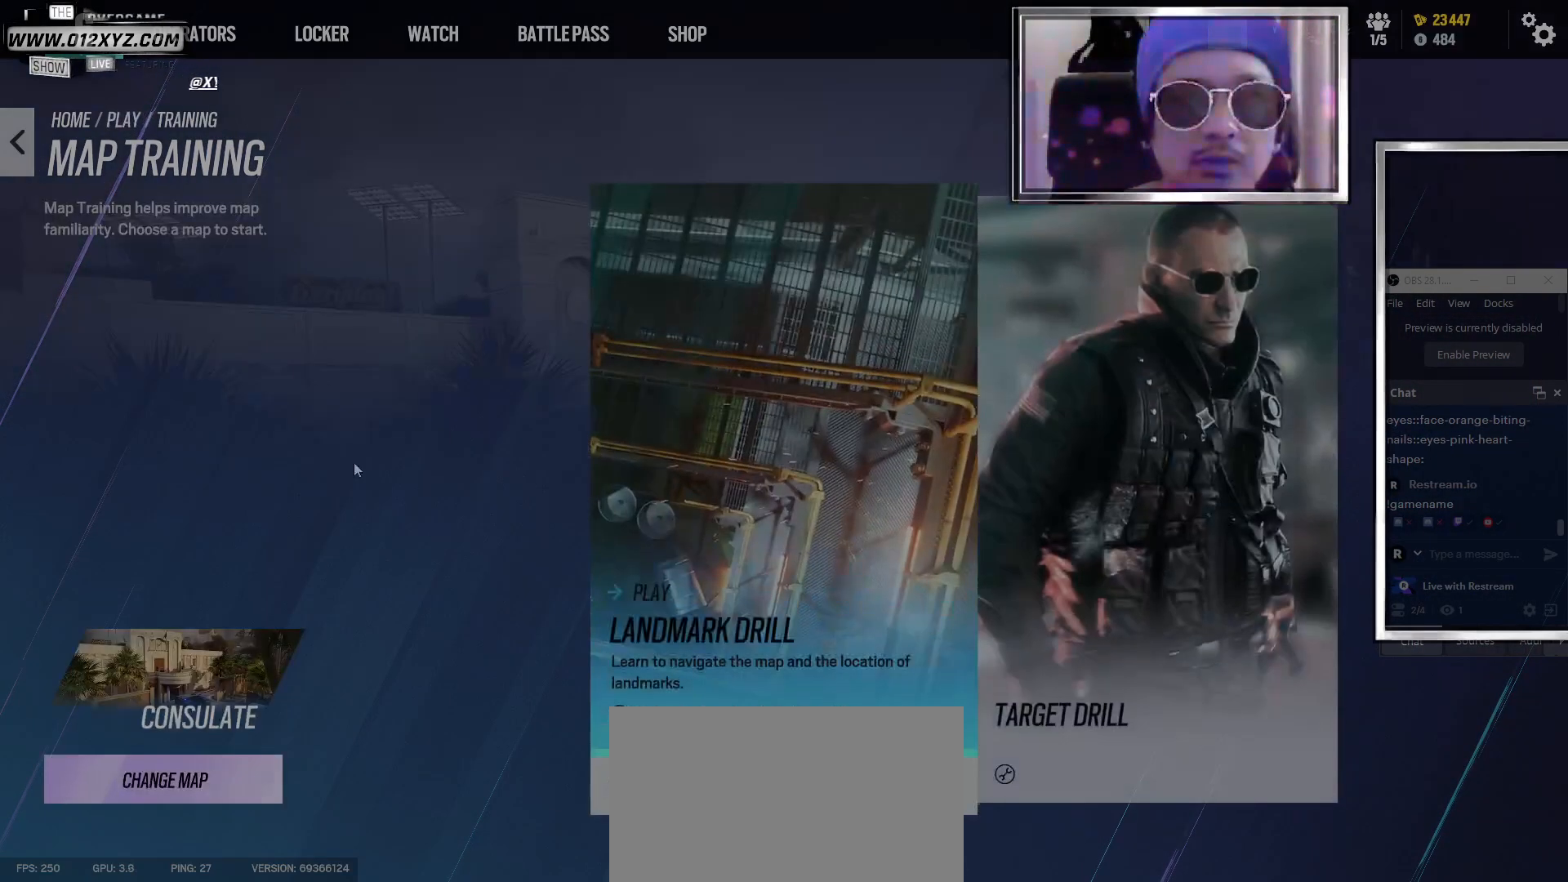
{"keys": [], "mouse": [], "events": []}
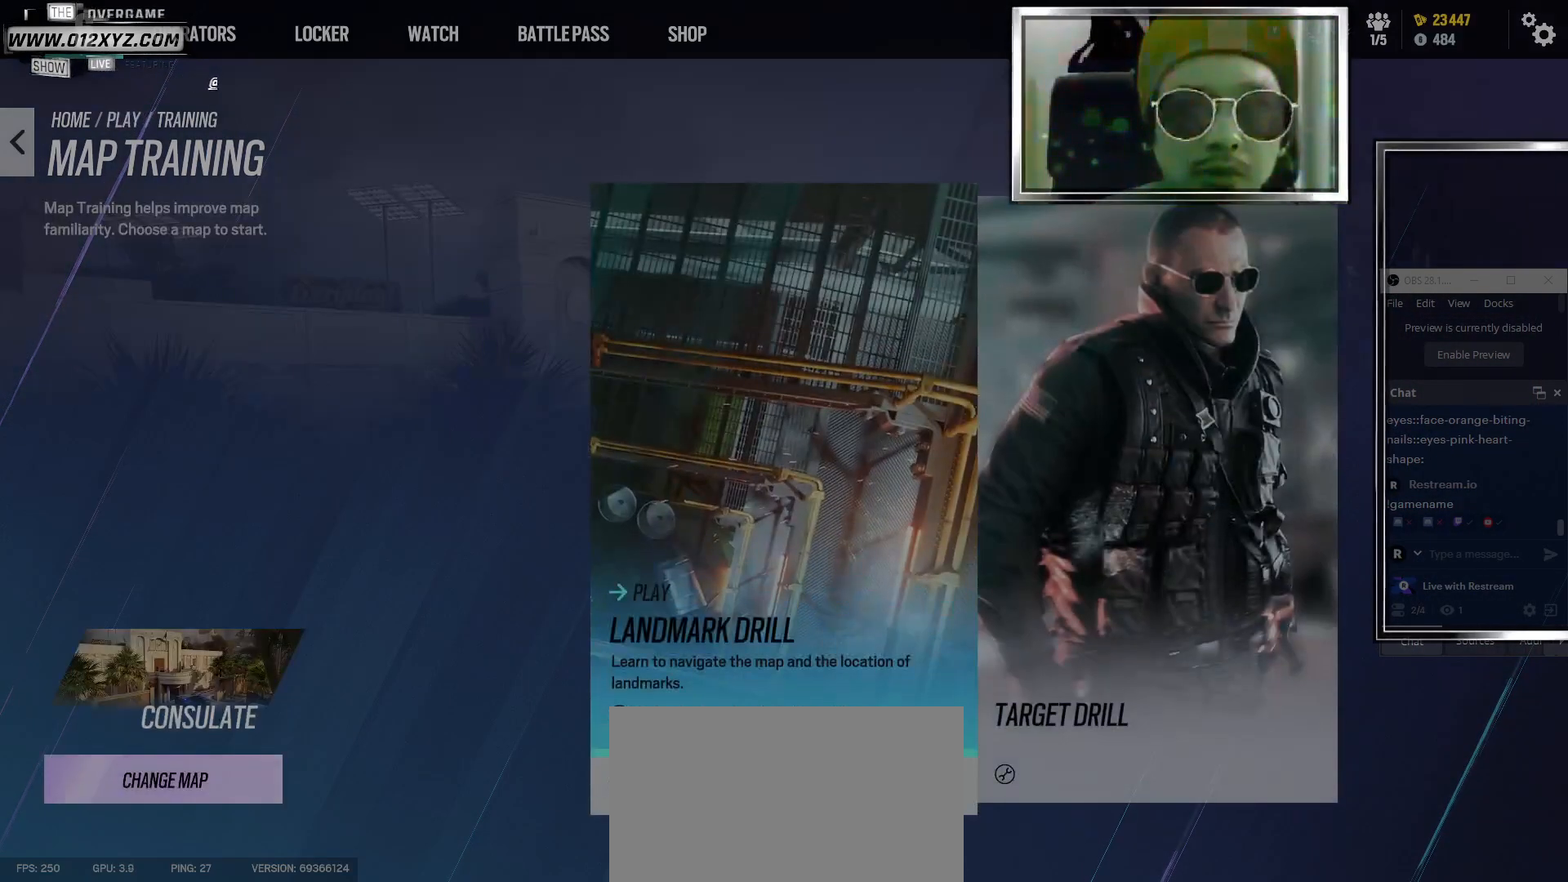
{"keys": [], "mouse": [], "events": []}
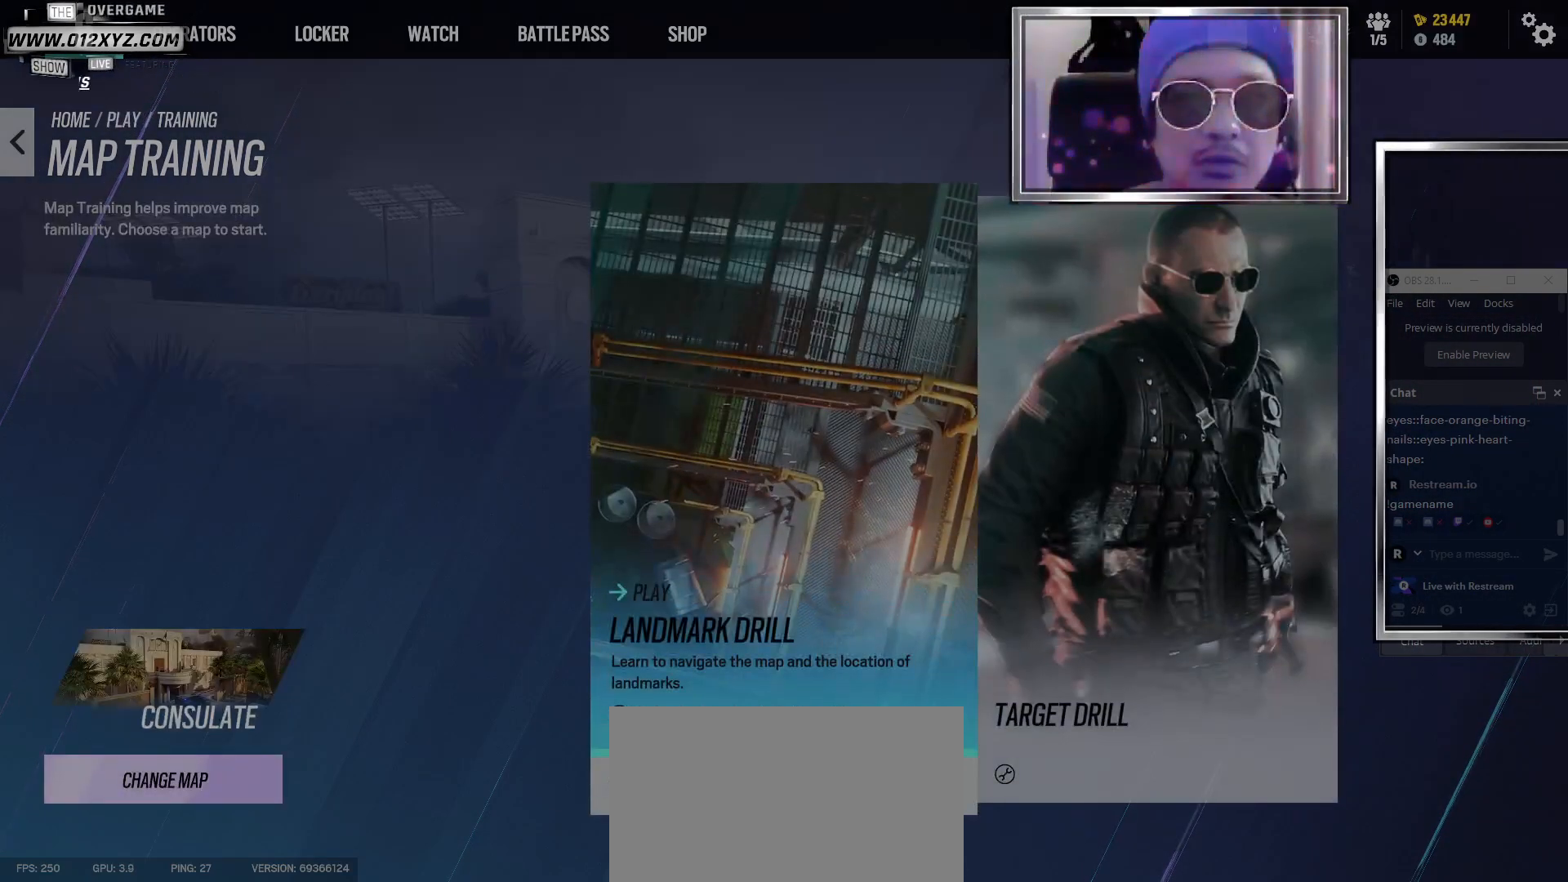
{"keys": [], "mouse": [], "events": []}
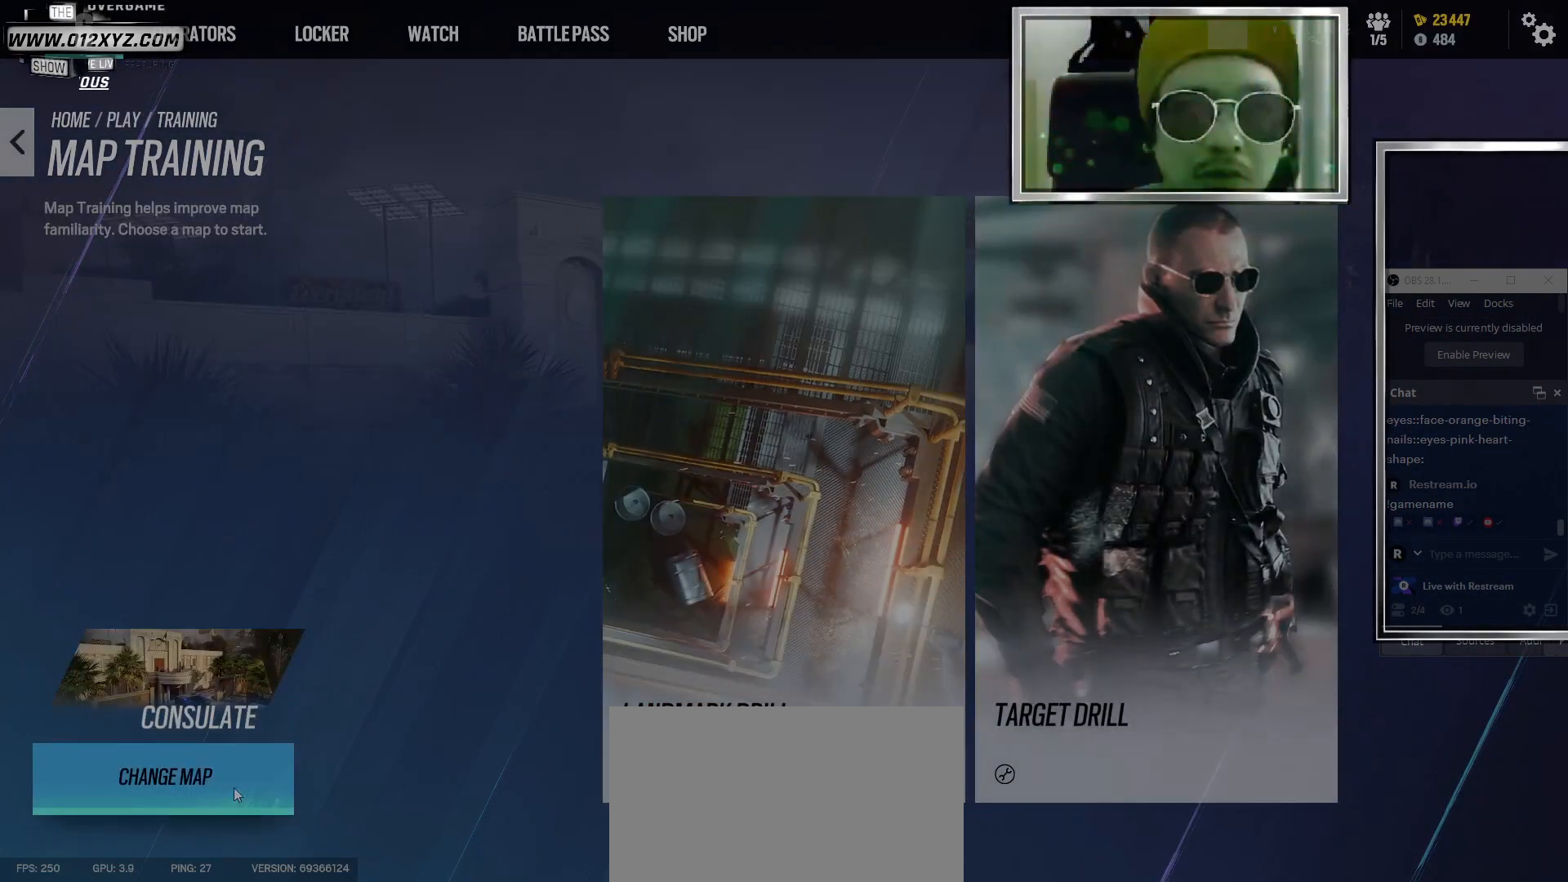
{"keys": [], "mouse": [], "events": [[67, "mouse_left", "down"], [167, "mouse_left", "up"]]}